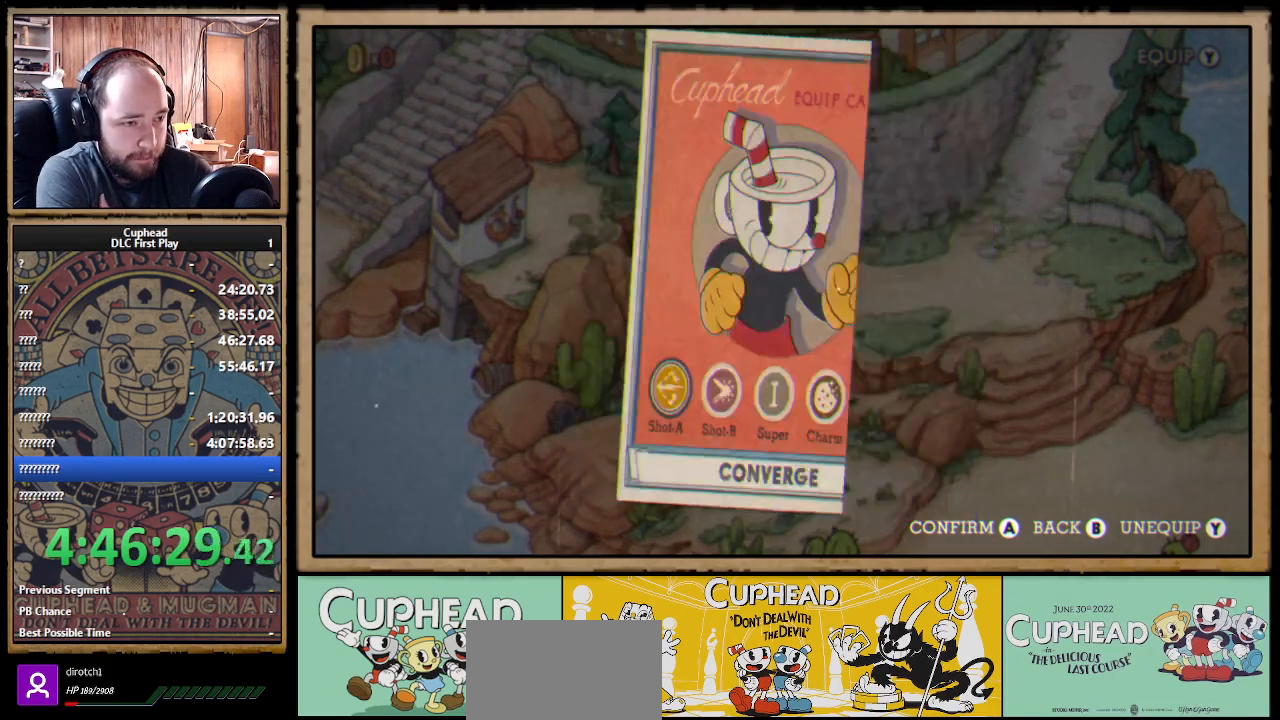
Gameplay with a controller (Xbox layout); each line is a JSON object with the inputs held at the frame after it. "events" lists button and stick changes between this image and that frame as [ms after this image, input, new state], when the widget could be followed in between. Not read: R3.
{"buttons": [], "left_stick": "center", "right_stick": "center", "events": [[83, "B", "up"]]}
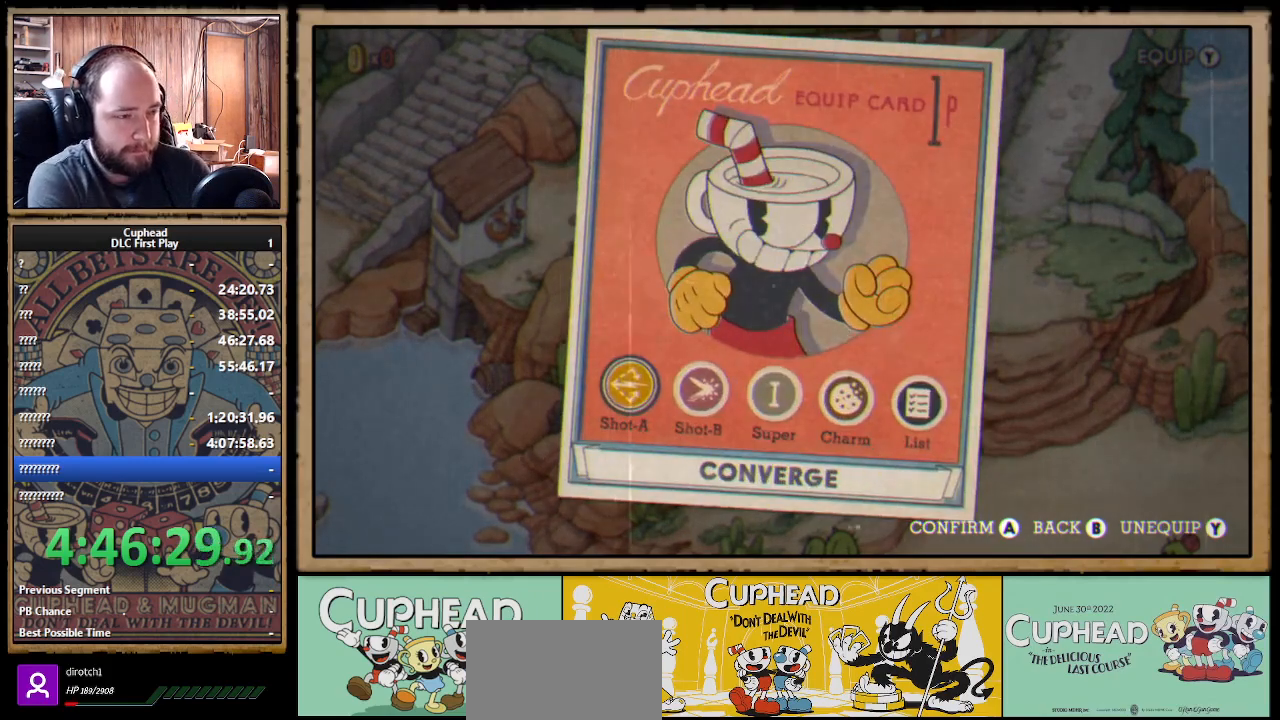
{"buttons": [], "left_stick": "center", "right_stick": "center", "events": [[33, "B", "down"], [150, "B", "up"]]}
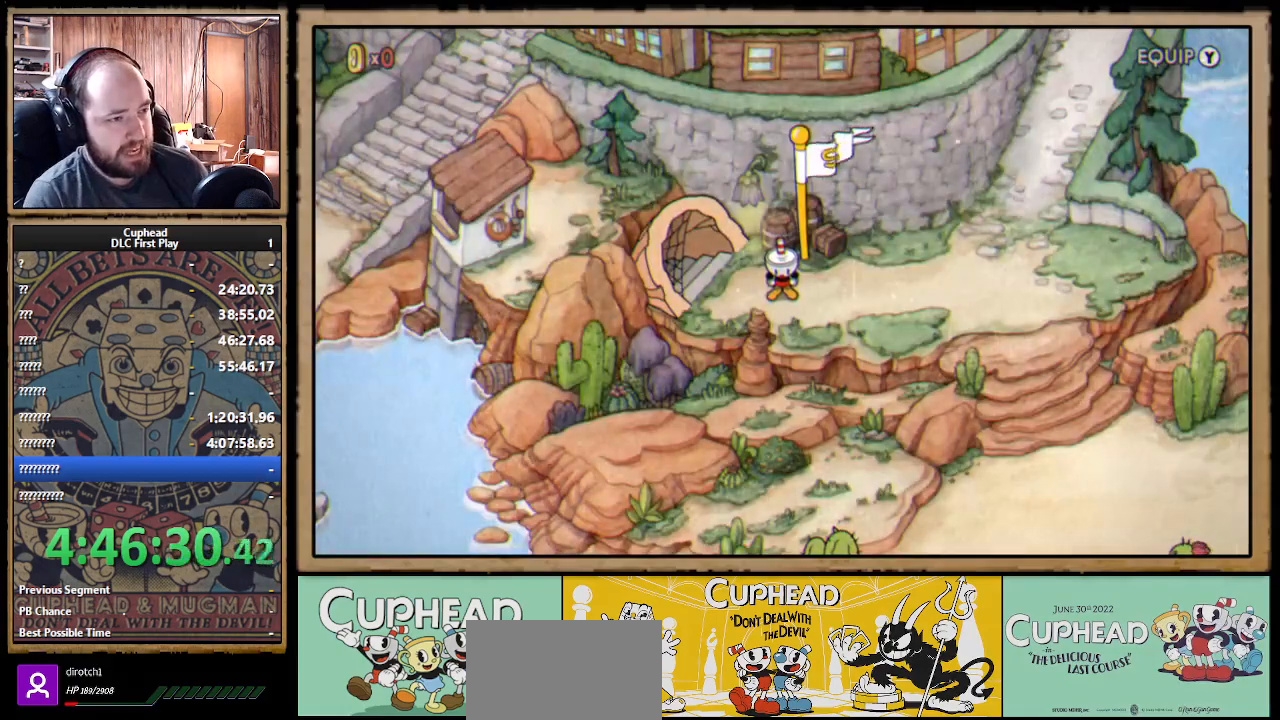
{"buttons": ["DPAD_RIGHT"], "left_stick": "center", "right_stick": "center", "events": [[417, "DPAD_RIGHT", "down"]]}
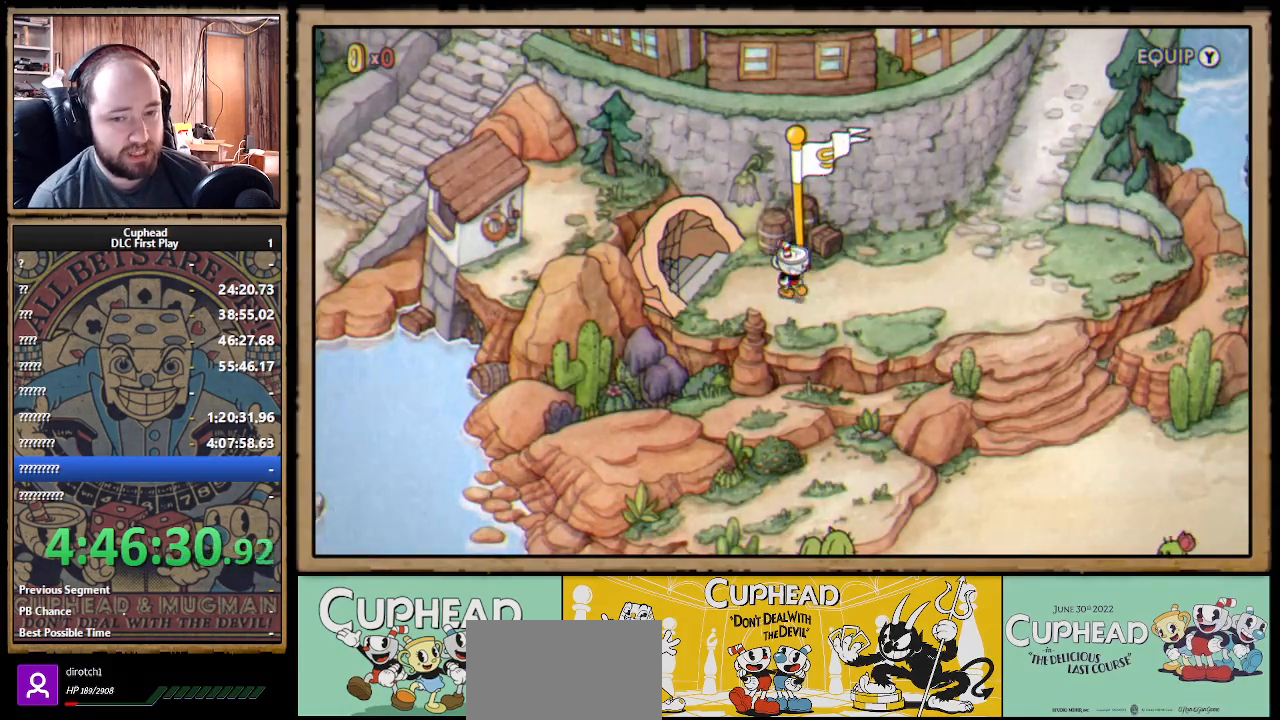
{"buttons": ["DPAD_RIGHT"], "left_stick": "center", "right_stick": "center", "events": []}
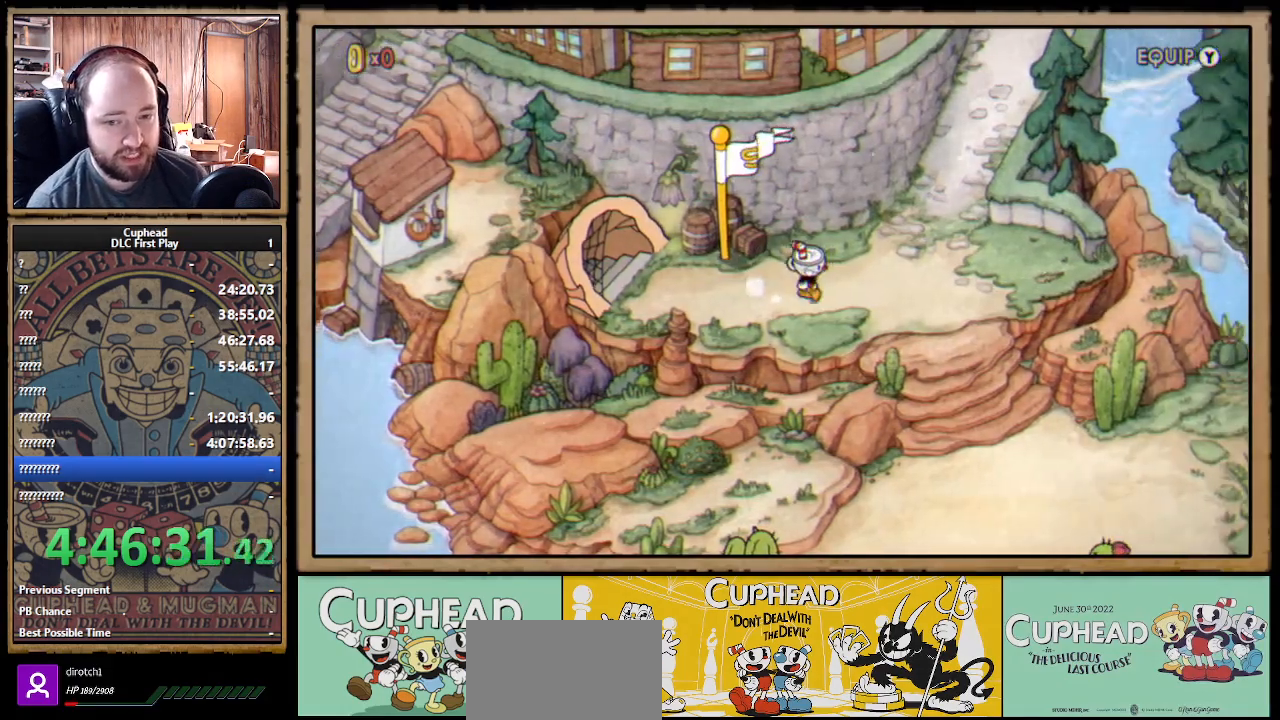
{"buttons": ["DPAD_DOWN", "DPAD_RIGHT"], "left_stick": "center", "right_stick": "center", "events": [[500, "DPAD_DOWN", "down"]]}
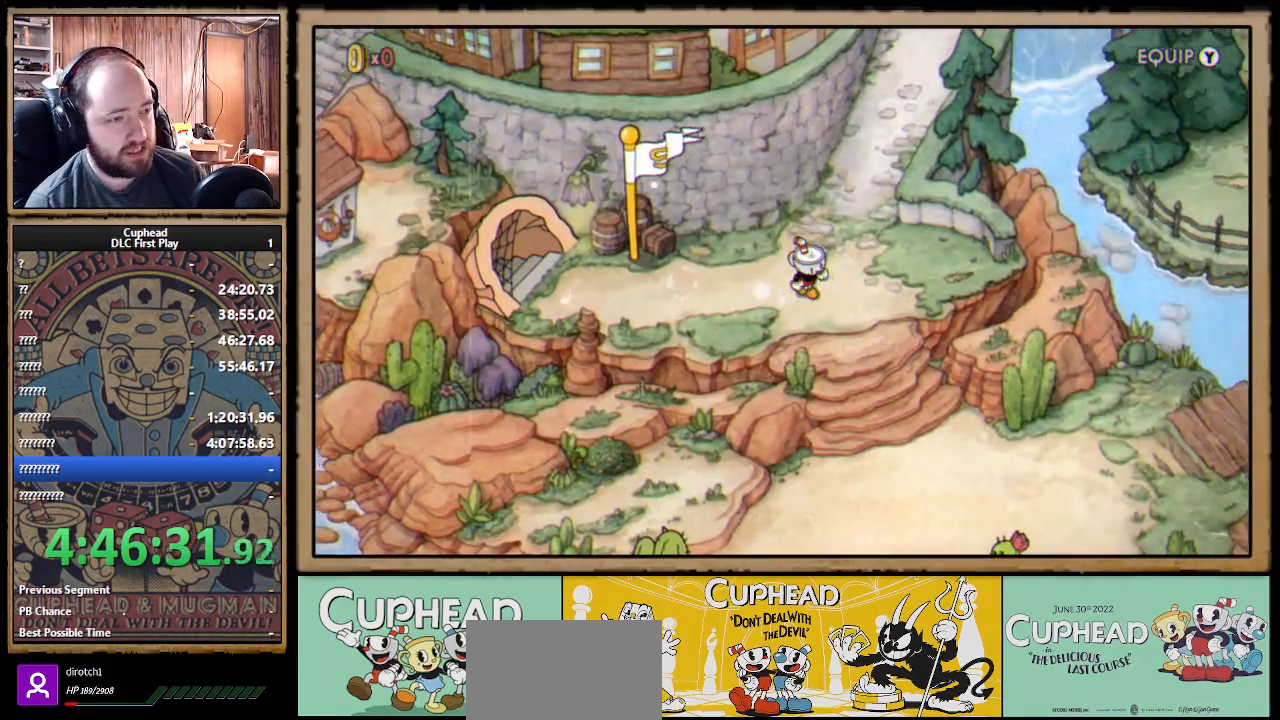
{"buttons": ["DPAD_DOWN", "DPAD_RIGHT"], "left_stick": "center", "right_stick": "center", "events": [[50, "DPAD_RIGHT", "up"], [267, "DPAD_RIGHT", "down"]]}
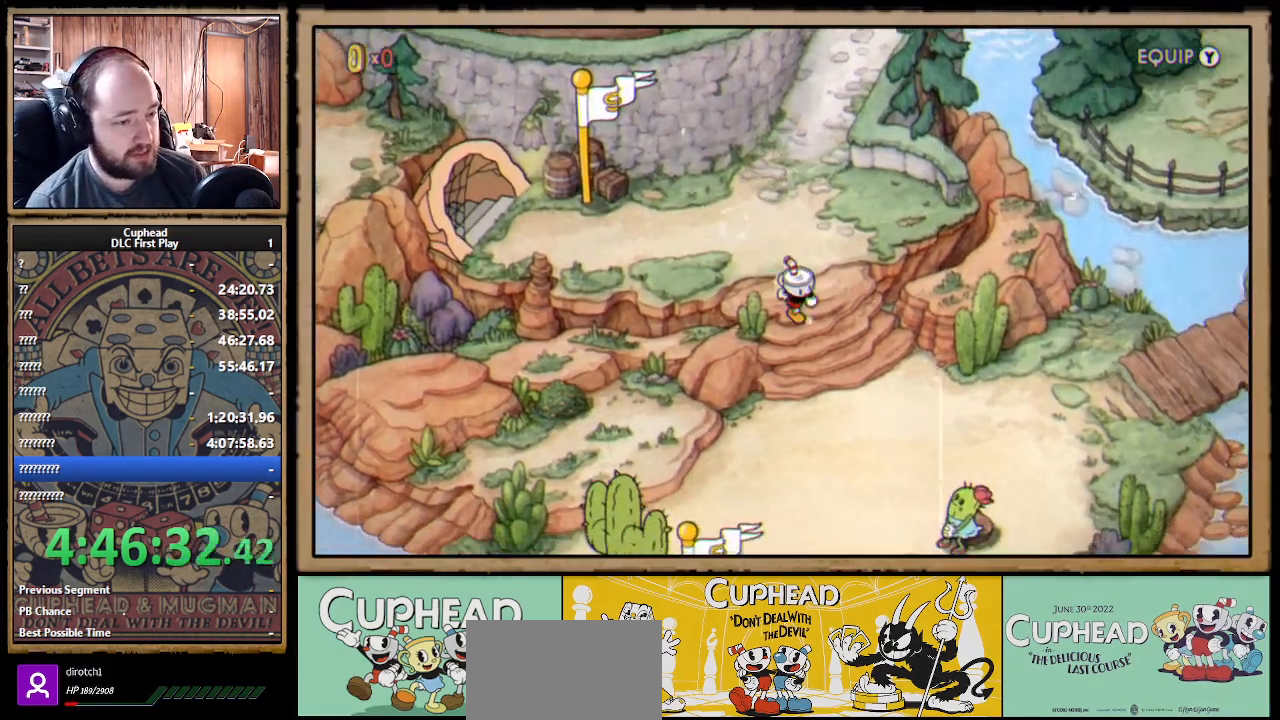
{"buttons": ["DPAD_DOWN"], "left_stick": "center", "right_stick": "center", "events": [[50, "DPAD_RIGHT", "up"]]}
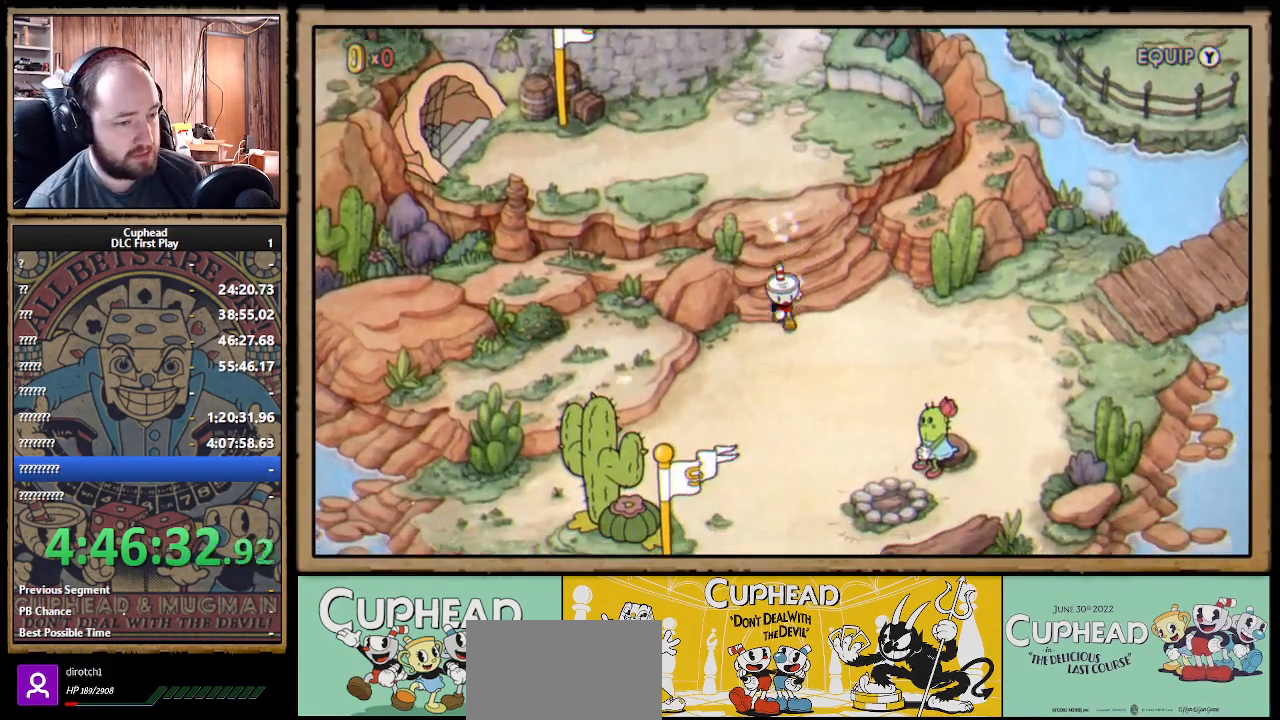
{"buttons": [], "left_stick": "center", "right_stick": "center", "events": [[367, "DPAD_RIGHT", "down"], [400, "DPAD_DOWN", "up"], [450, "DPAD_RIGHT", "up"]]}
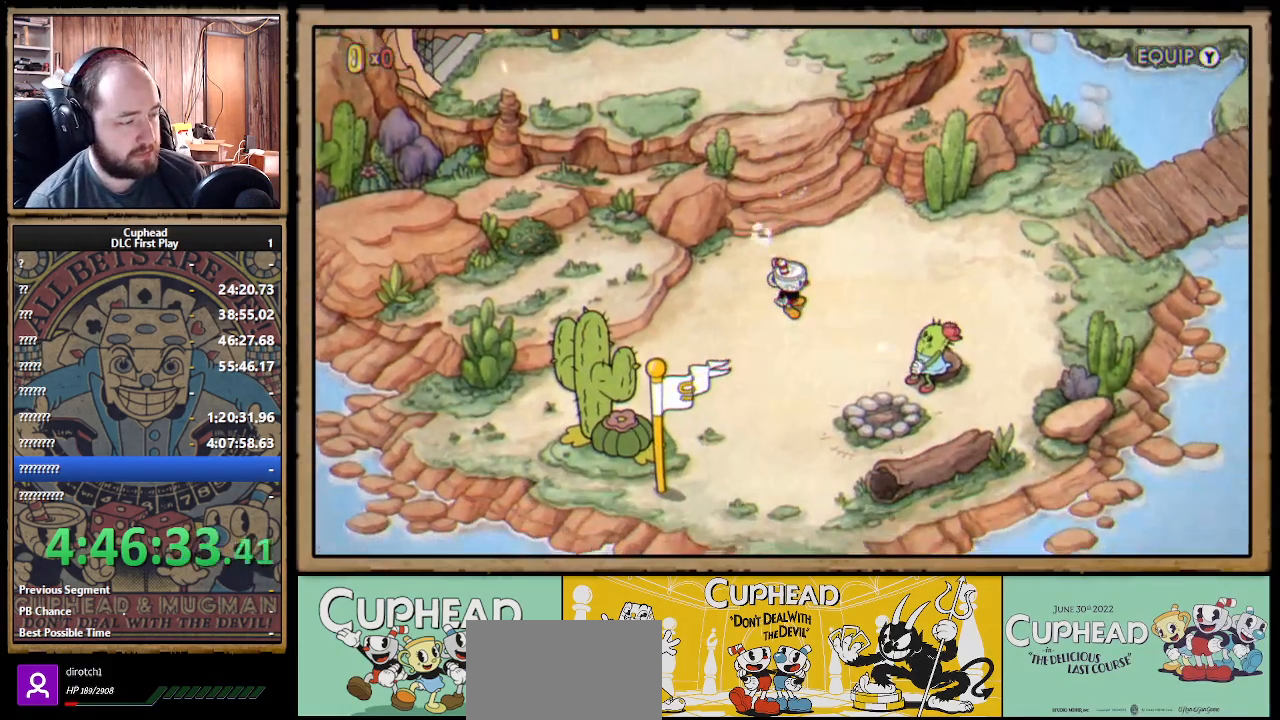
{"buttons": [], "left_stick": "center", "right_stick": "center", "events": [[33, "Y", "down"], [167, "Y", "up"]]}
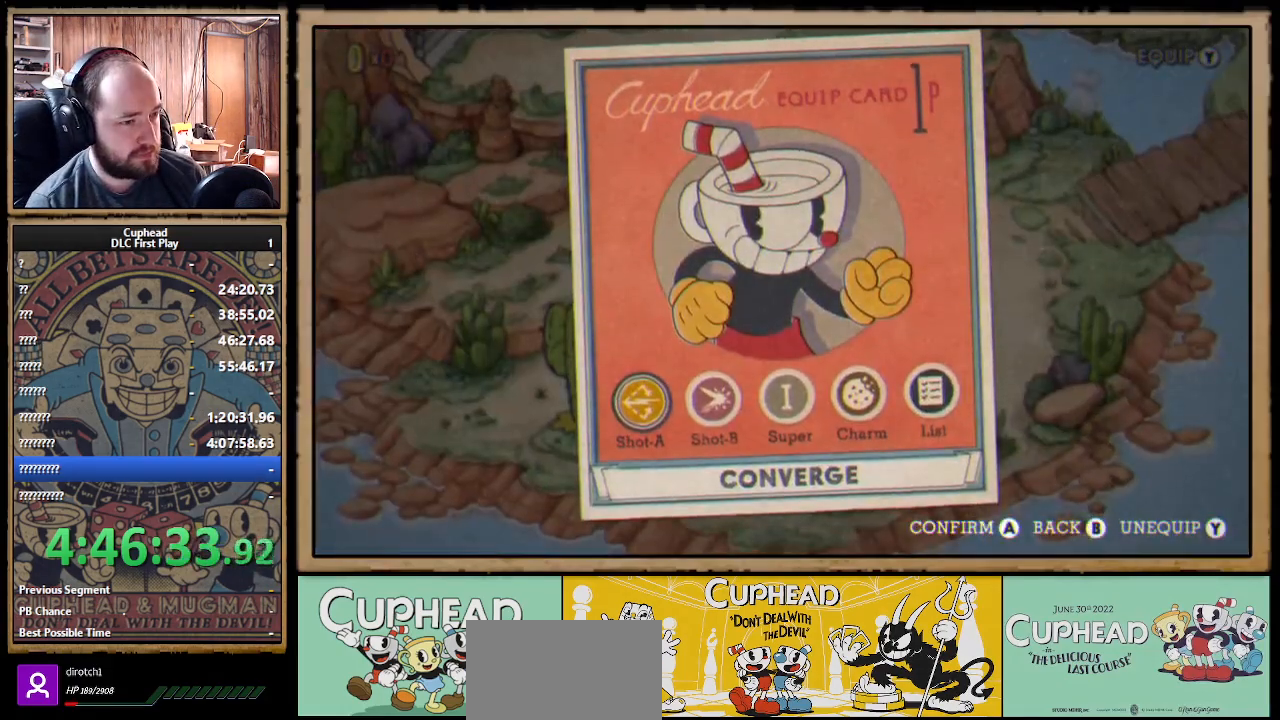
{"buttons": [], "left_stick": "center", "right_stick": "center", "events": []}
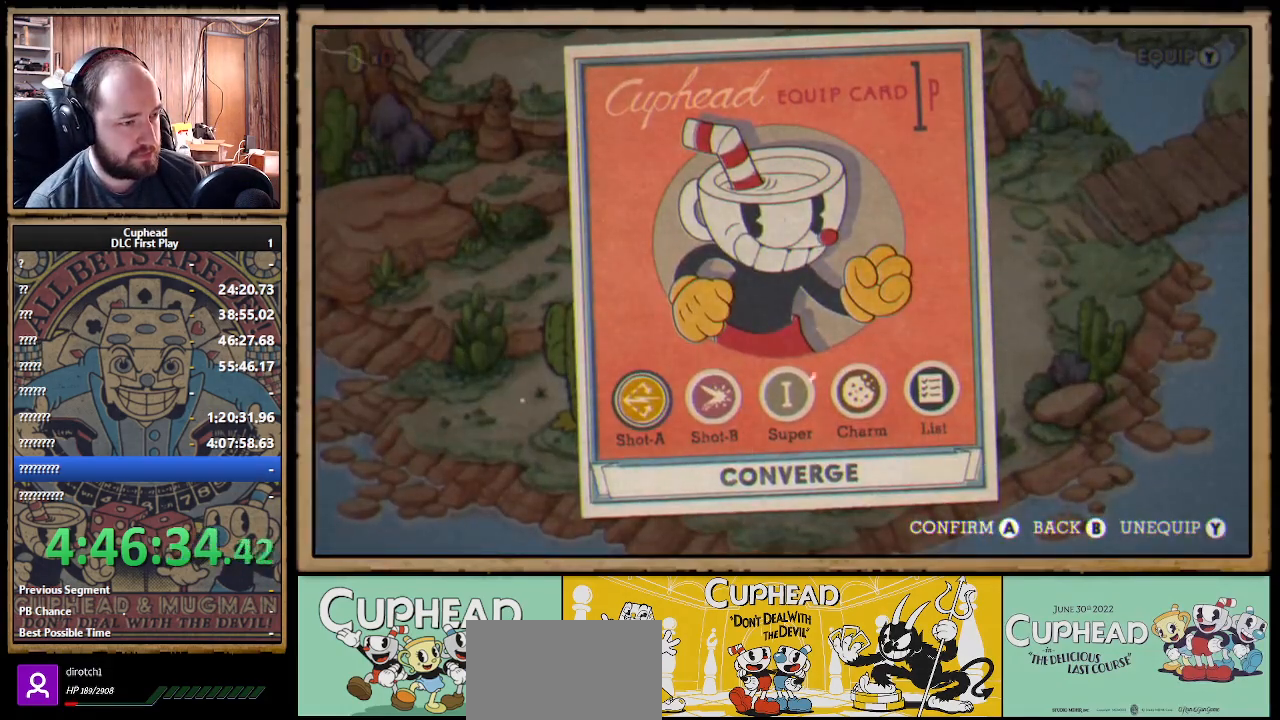
{"buttons": [], "left_stick": "center", "right_stick": "center", "events": [[33, "B", "down"], [183, "B", "up"]]}
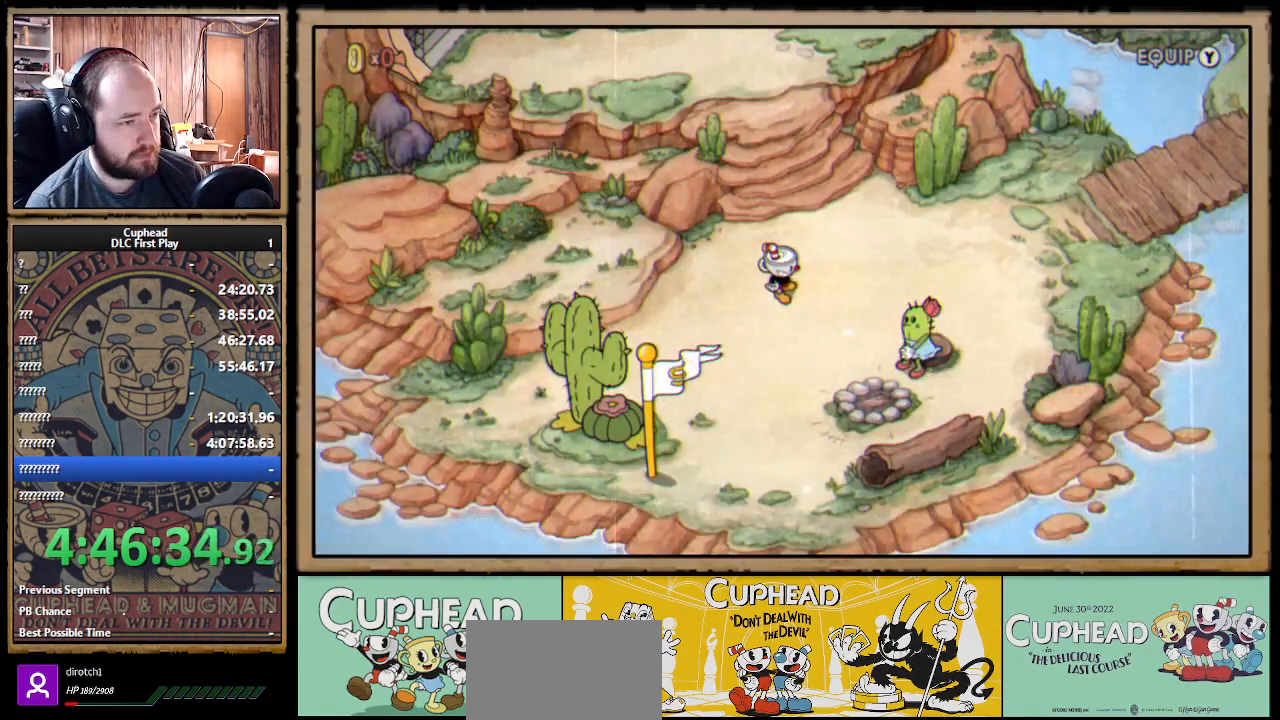
{"buttons": ["DPAD_DOWN", "DPAD_LEFT"], "left_stick": "center", "right_stick": "center", "events": [[67, "DPAD_DOWN", "down"], [233, "DPAD_LEFT", "down"]]}
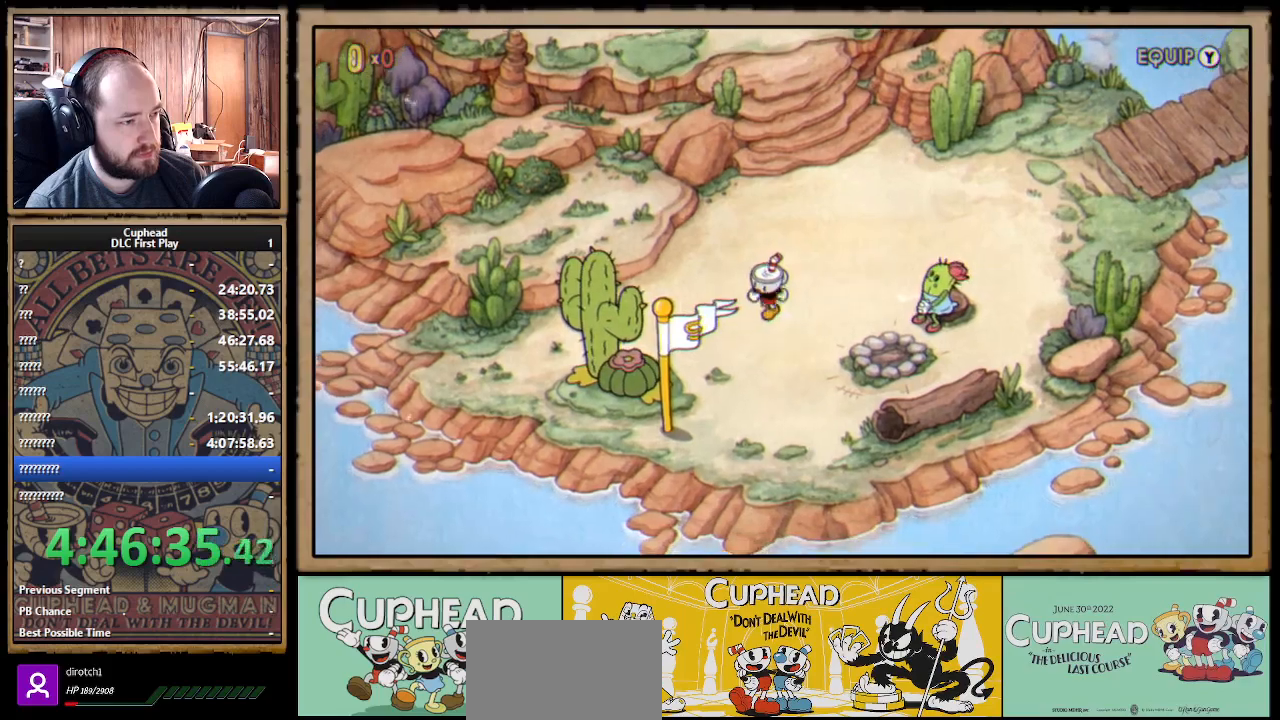
{"buttons": ["DPAD_DOWN"], "left_stick": "center", "right_stick": "center", "events": [[383, "DPAD_LEFT", "up"]]}
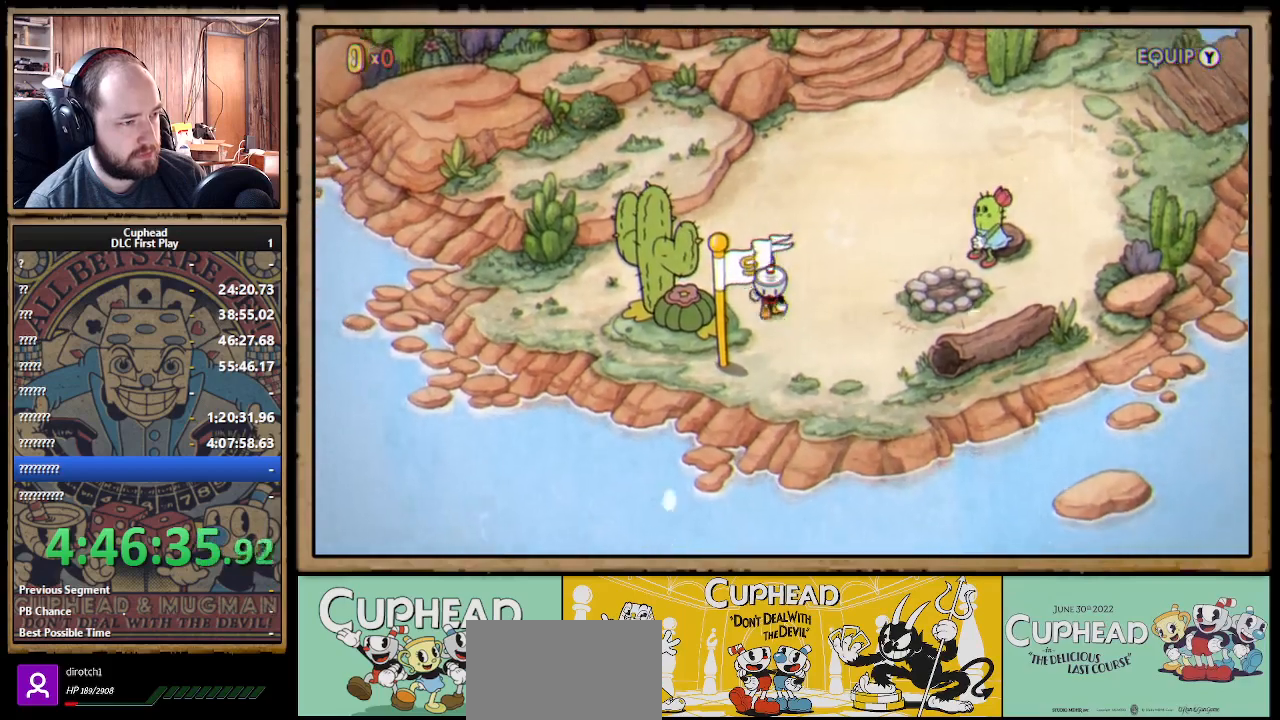
{"buttons": ["DPAD_LEFT"], "left_stick": "center", "right_stick": "center", "events": [[133, "DPAD_DOWN", "up"], [417, "DPAD_LEFT", "down"]]}
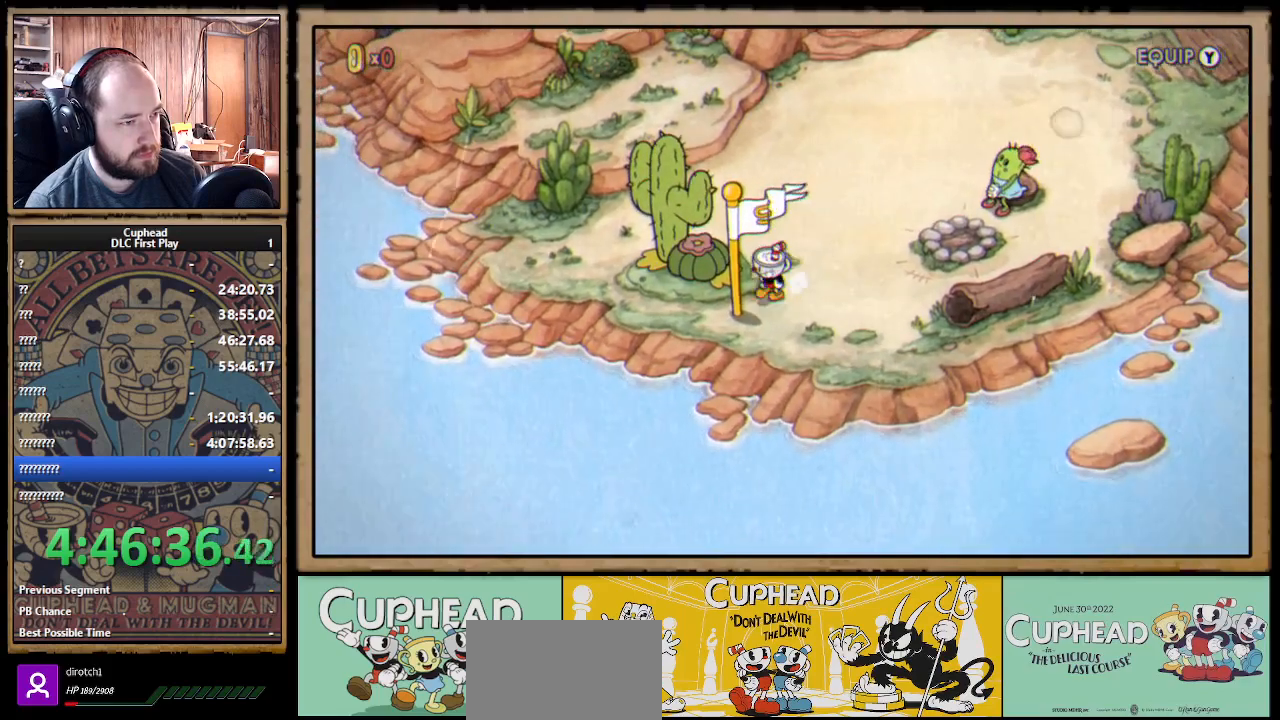
{"buttons": [], "left_stick": "center", "right_stick": "center", "events": [[83, "DPAD_LEFT", "up"]]}
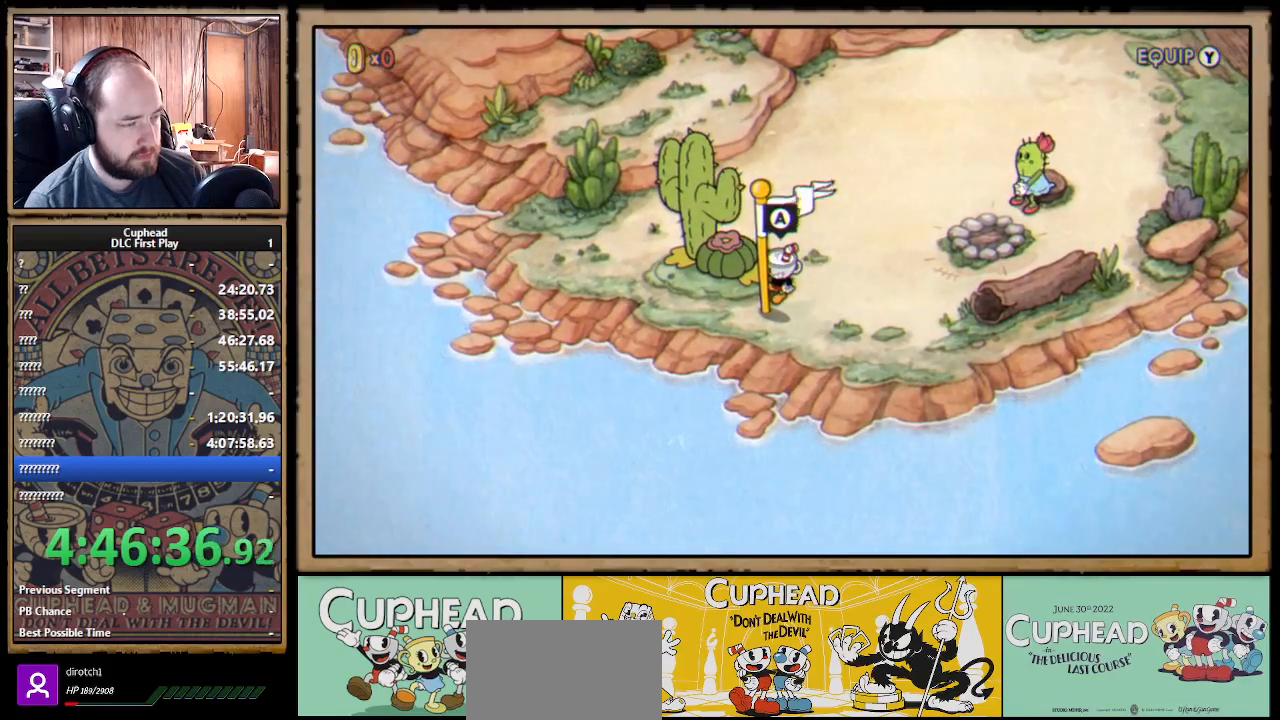
{"buttons": [], "left_stick": "center", "right_stick": "center", "events": []}
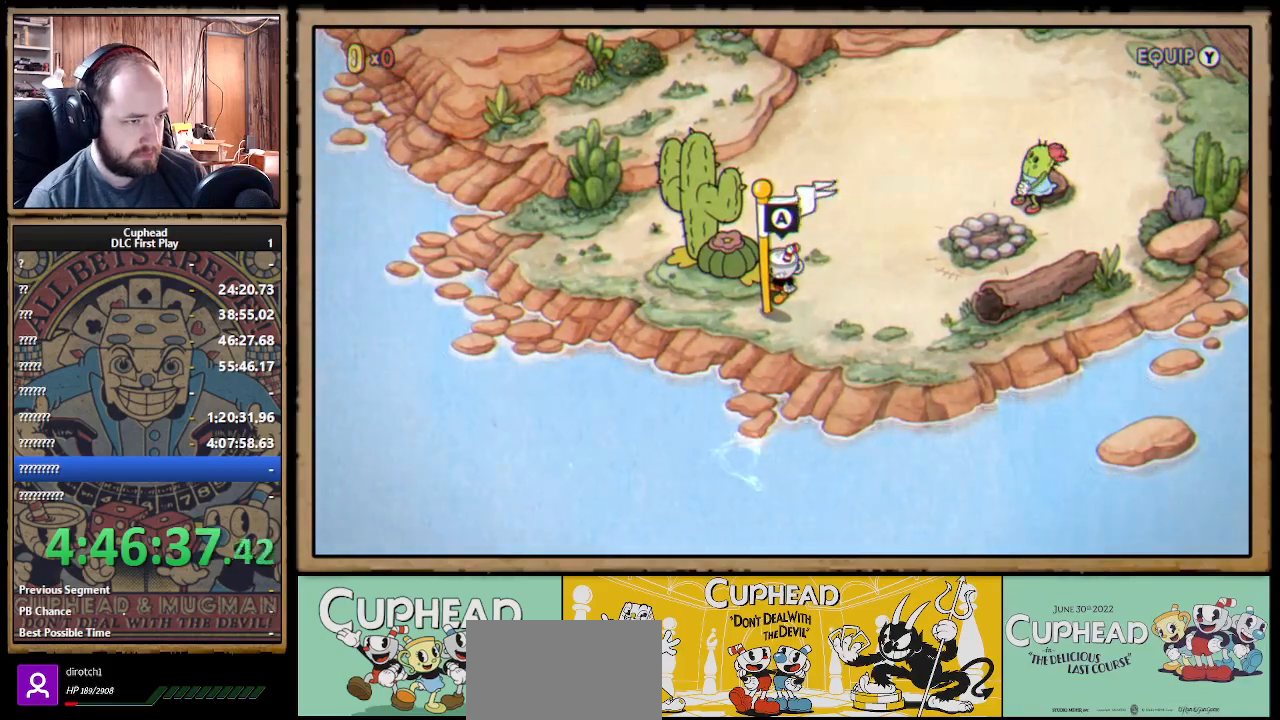
{"buttons": [], "left_stick": "center", "right_stick": "center", "events": []}
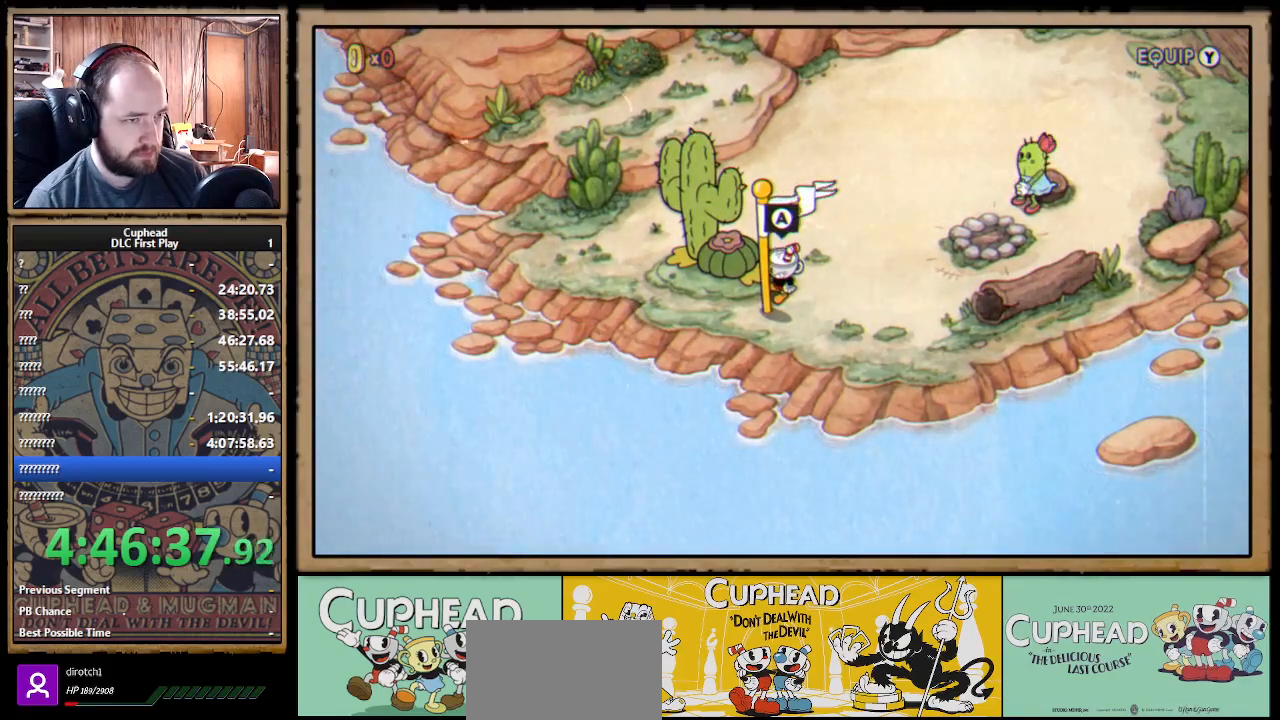
{"buttons": ["DPAD_UP", "DPAD_RIGHT"], "left_stick": "center", "right_stick": "center", "events": [[17, "DPAD_RIGHT", "down"], [383, "DPAD_UP", "down"]]}
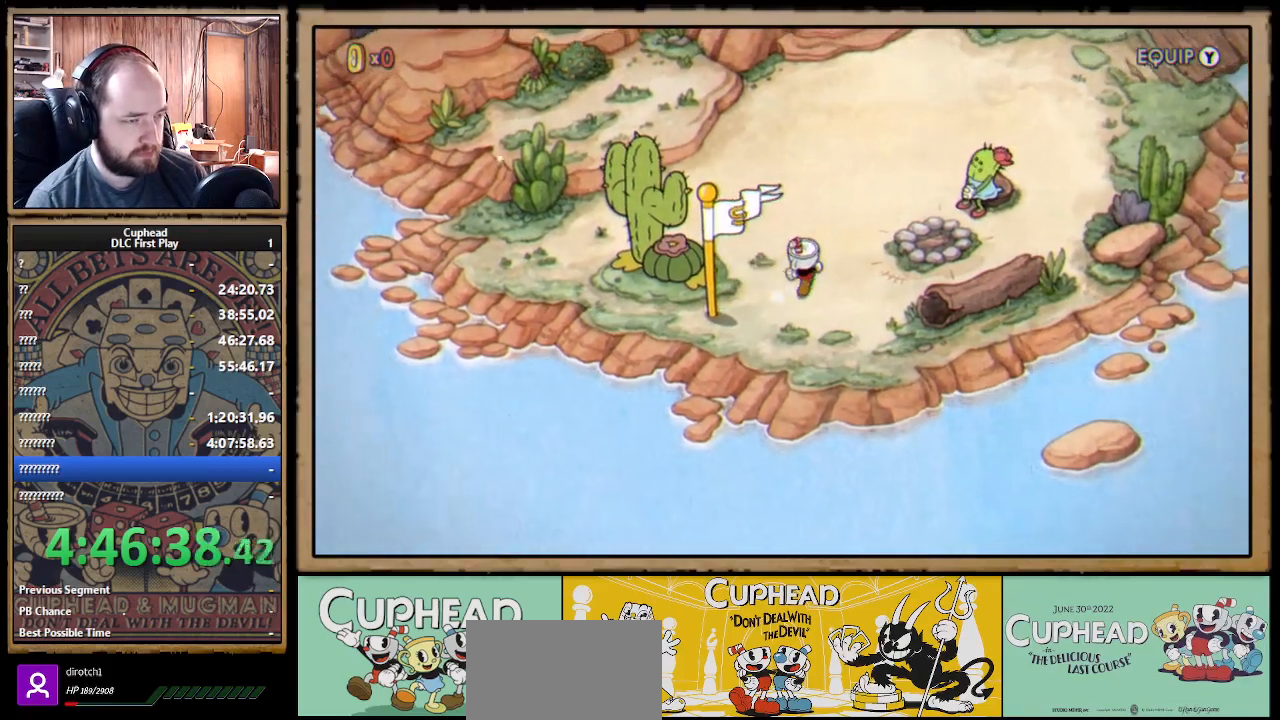
{"buttons": ["DPAD_UP"], "left_stick": "center", "right_stick": "center", "events": [[133, "DPAD_RIGHT", "up"]]}
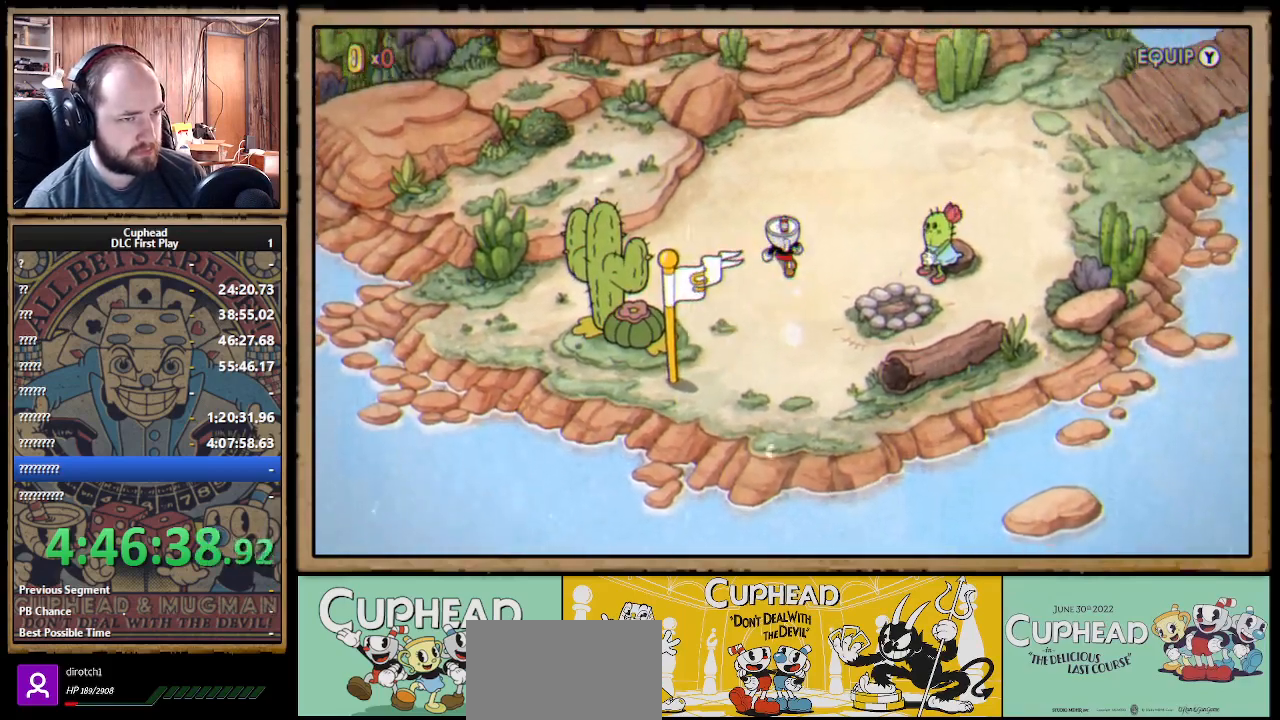
{"buttons": [], "left_stick": "center", "right_stick": "center", "events": [[100, "DPAD_UP", "up"]]}